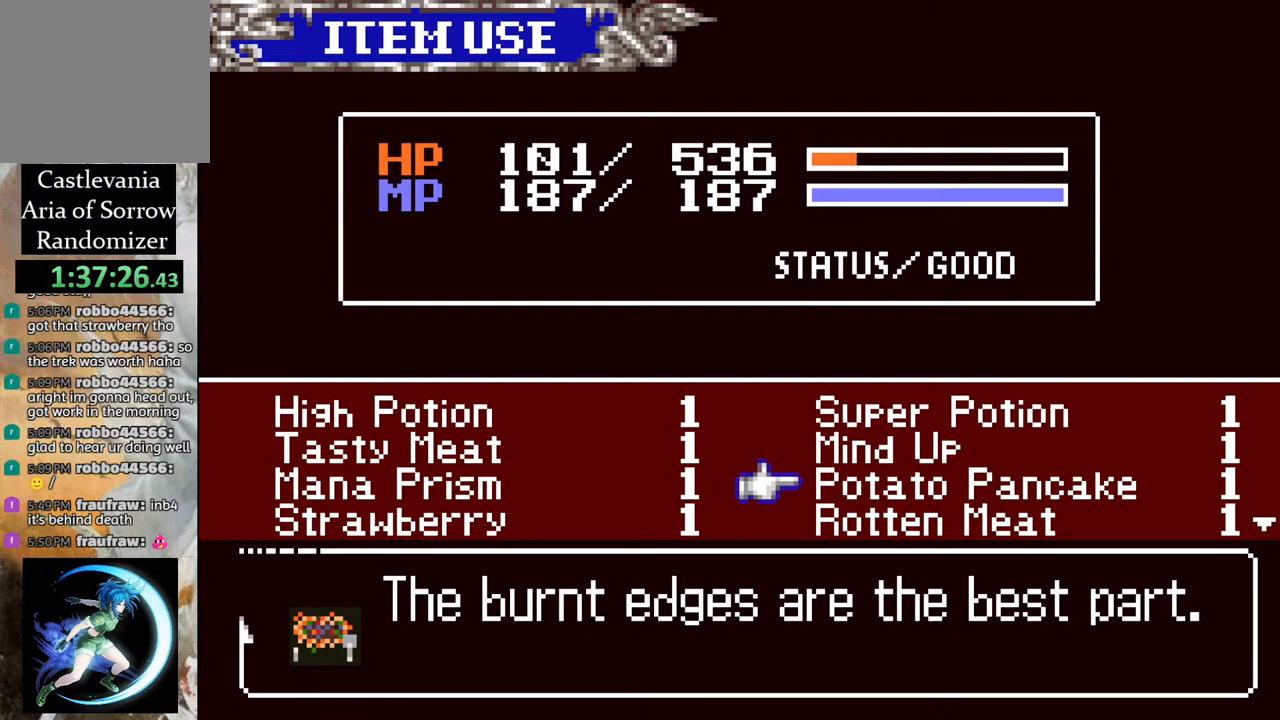
Gameplay with a controller (PlayStation layout); each line is a JSON object with the inputs held at the frame after it. "events" lists button and stick changes between this image and that frame as [ms after this image, input, new state], when the widget could be followed in between.
{"buttons": [], "left_stick": "center", "right_stick": "center", "events": [[67, "CIRCLE", "down"], [133, "CIRCLE", "up"]]}
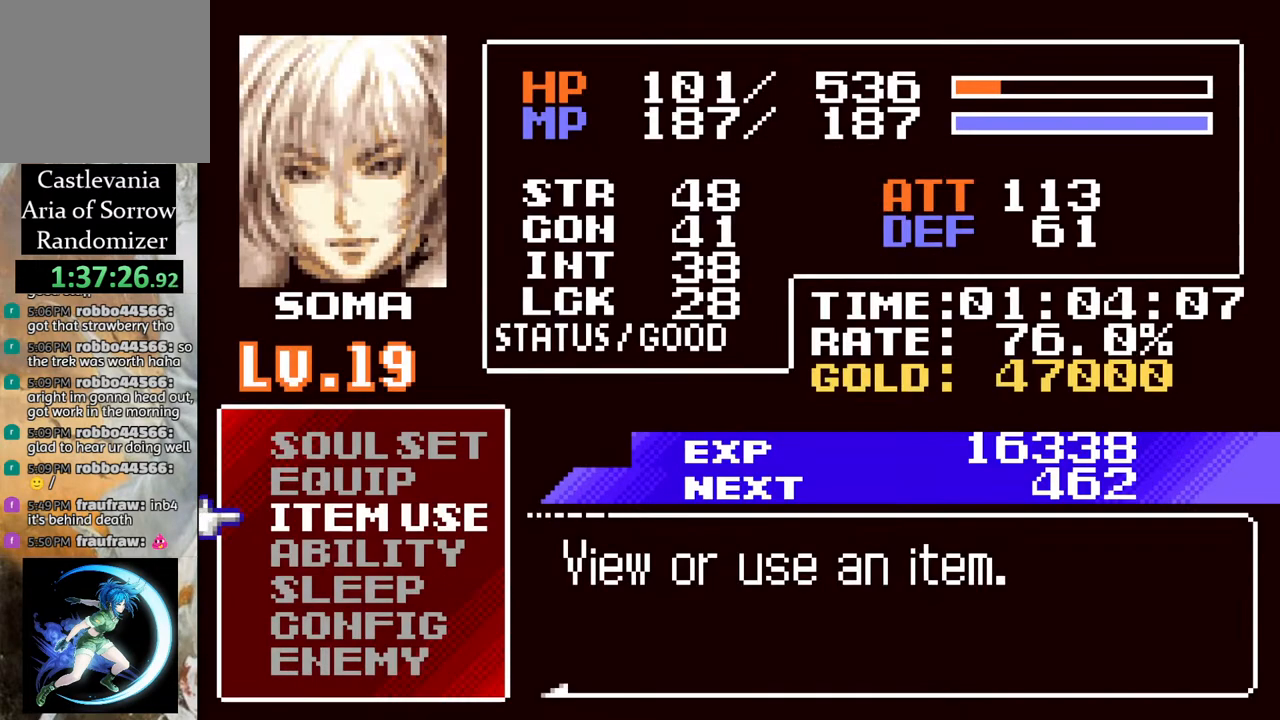
{"buttons": [], "left_stick": "center", "right_stick": "center", "events": [[367, "CIRCLE", "down"], [467, "CIRCLE", "up"]]}
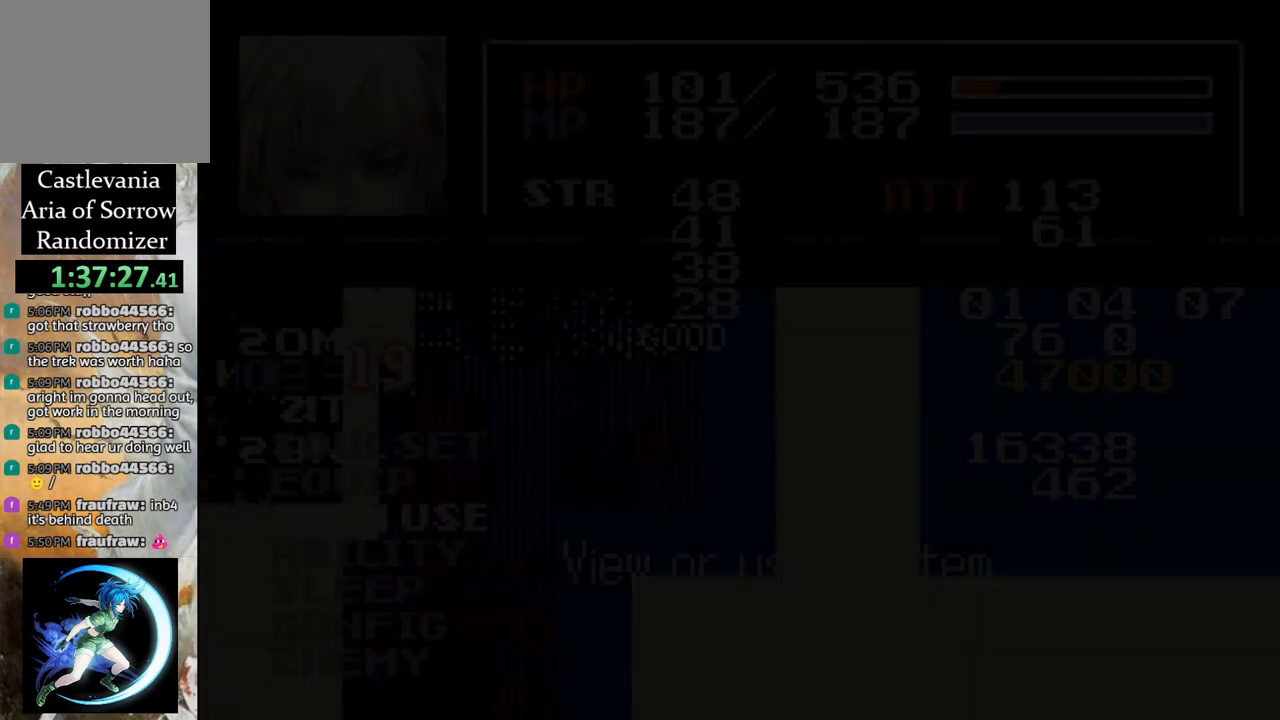
{"buttons": [], "left_stick": "center", "right_stick": "center", "events": []}
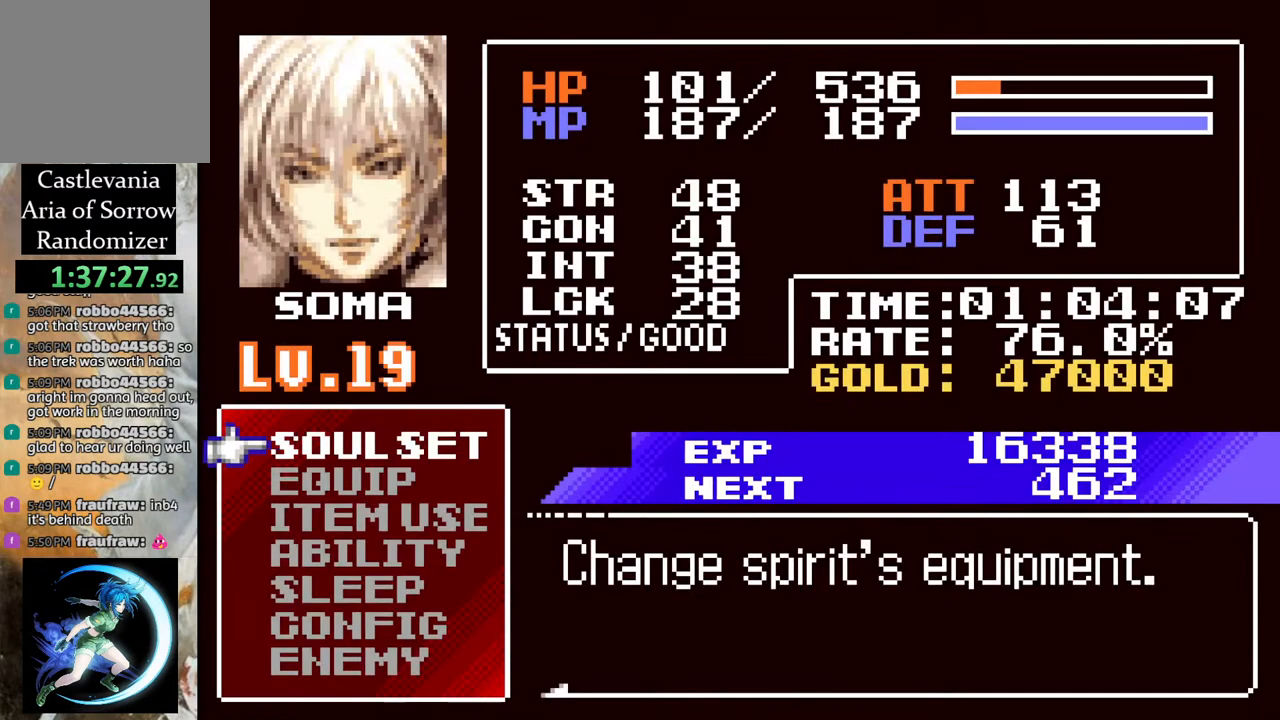
{"buttons": [], "left_stick": "center", "right_stick": "center", "events": [[300, "CIRCLE", "down"], [450, "CIRCLE", "up"]]}